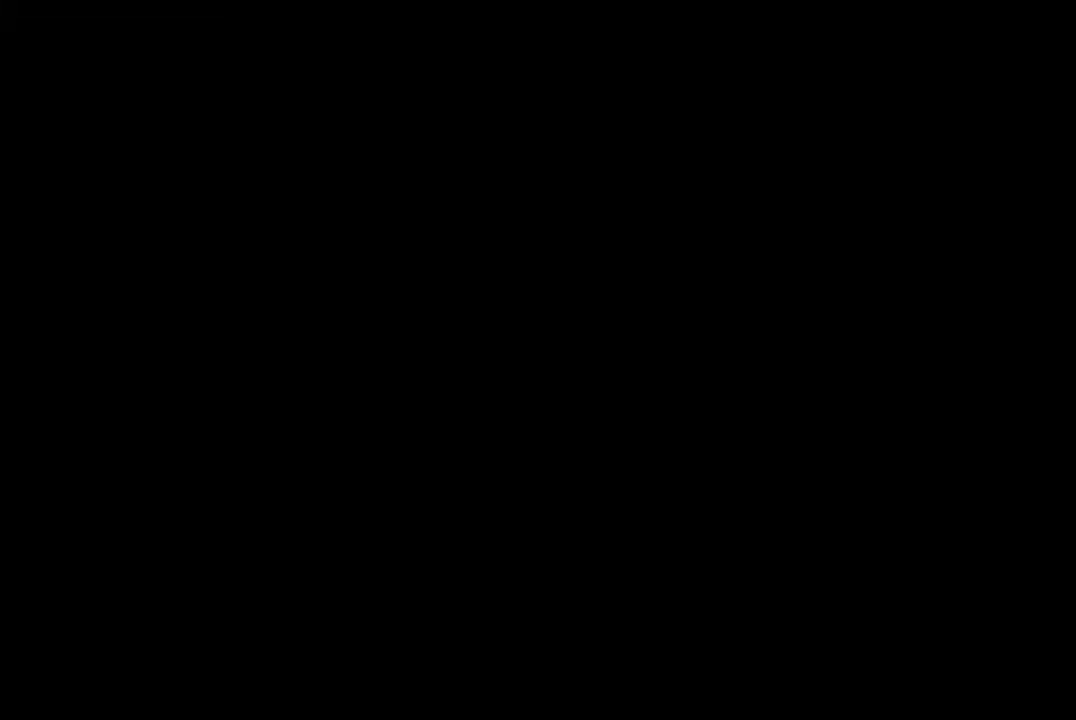
Gameplay with a controller (arcade stick); each line is a JSON object with the inputs held at the frame after it. "events" lists button and stick changes between this image and that frame as [ms after this image, input, new state], when the widget could be followed in between. Not read: L3 R3.
{"buttons": ["DPAD_UP", "DPAD_LEFT"], "events": [[450, "DPAD_LEFT", "down"]]}
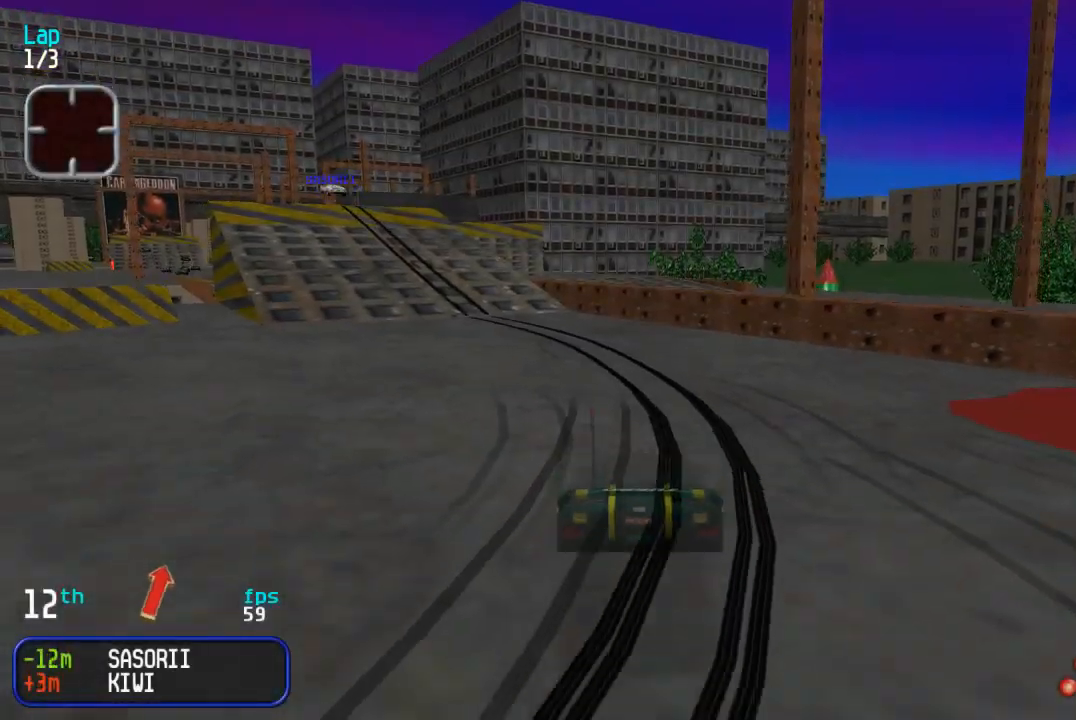
{"buttons": ["DPAD_UP", "DPAD_LEFT"], "events": [[350, "DPAD_LEFT", "up"], [417, "DPAD_LEFT", "down"]]}
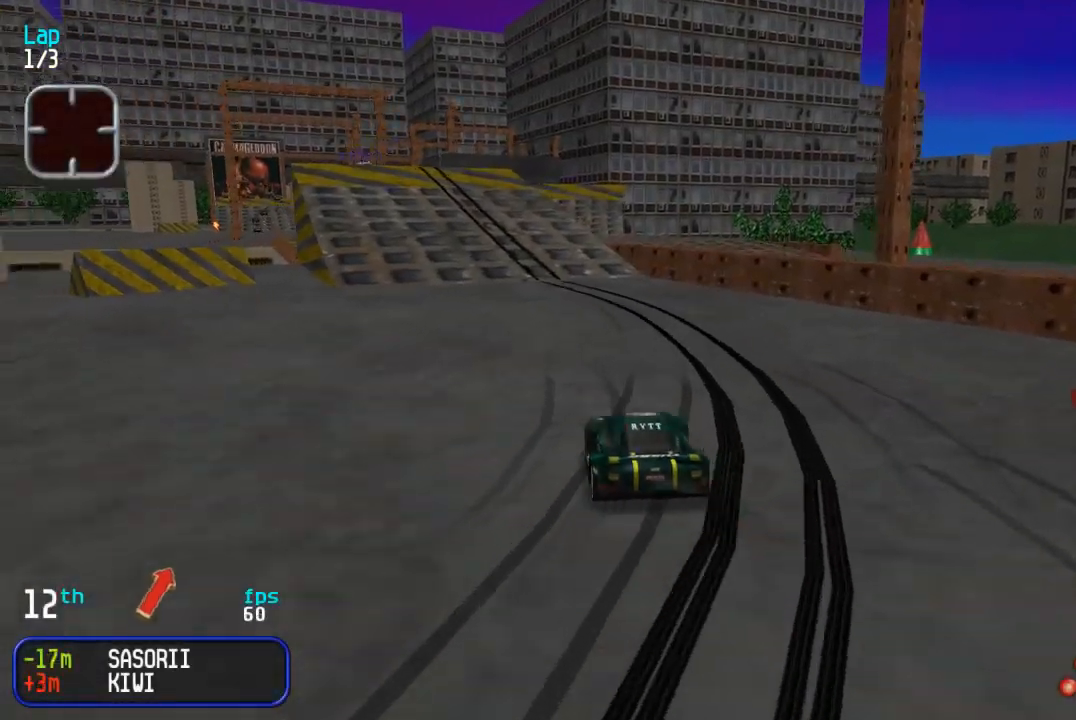
{"buttons": ["DPAD_UP", "DPAD_LEFT"], "events": [[133, "DPAD_LEFT", "up"], [367, "DPAD_LEFT", "down"]]}
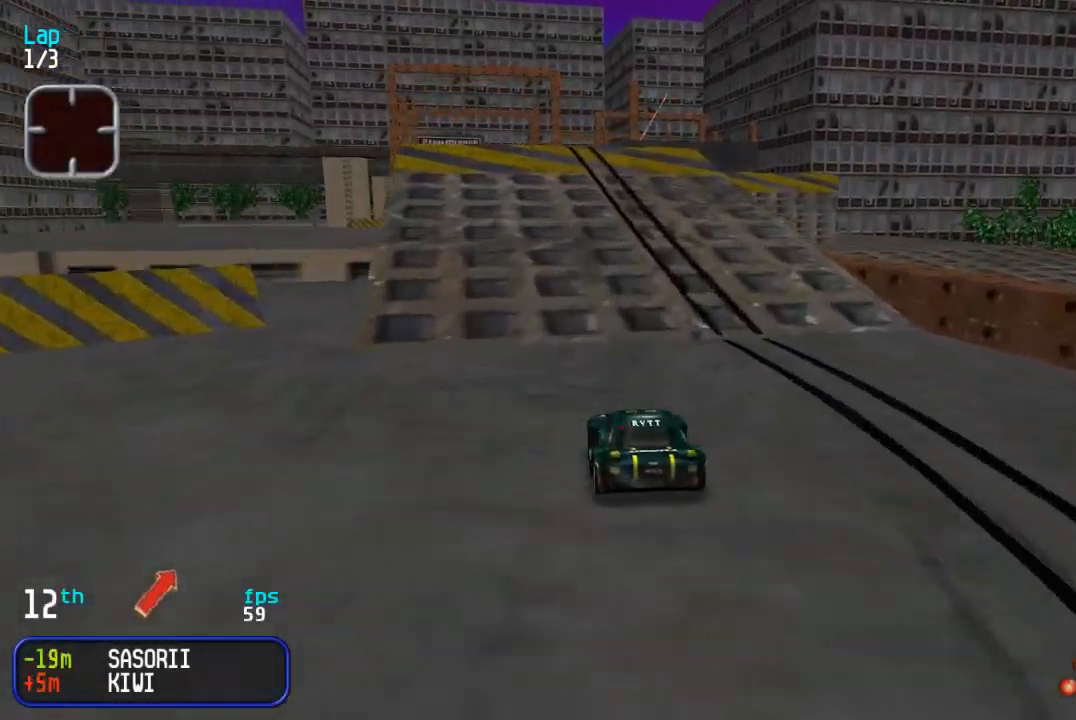
{"buttons": ["DPAD_UP"], "events": [[17, "DPAD_LEFT", "up"], [83, "DPAD_LEFT", "down"], [183, "DPAD_LEFT", "up"]]}
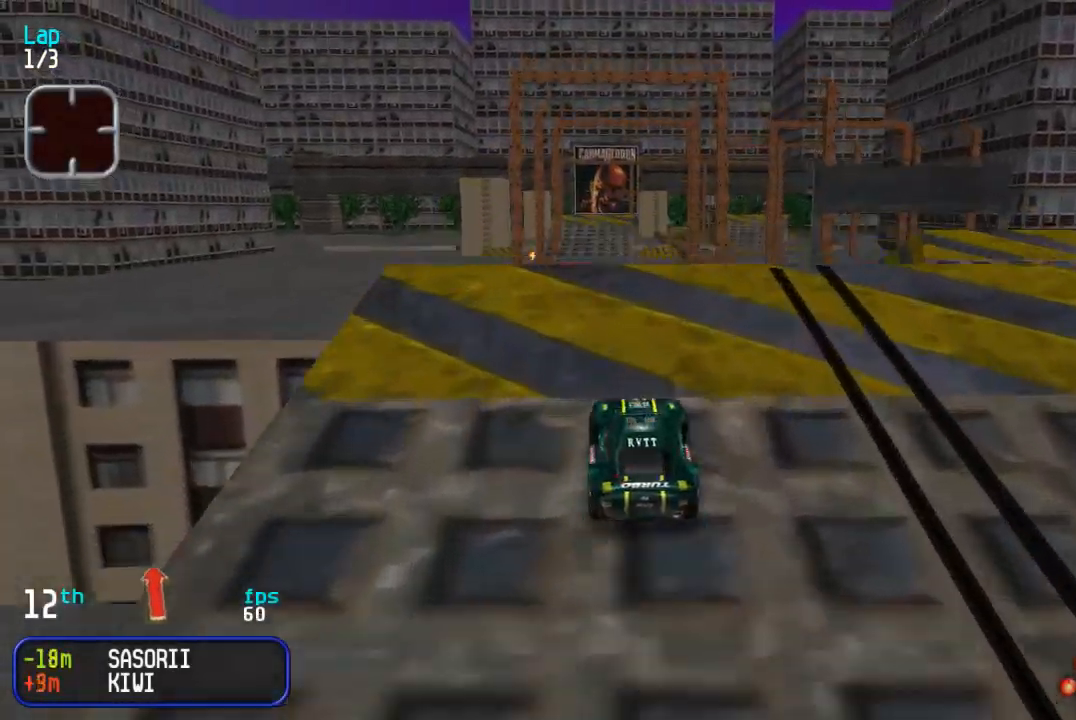
{"buttons": ["DPAD_UP"], "events": []}
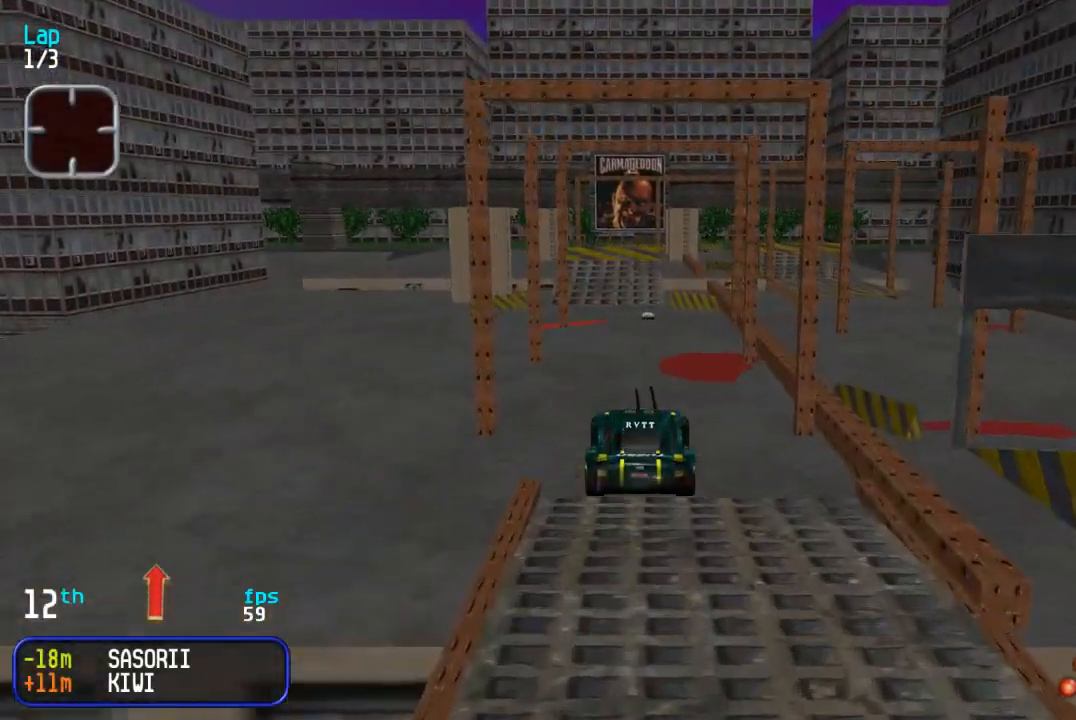
{"buttons": ["DPAD_UP"], "events": []}
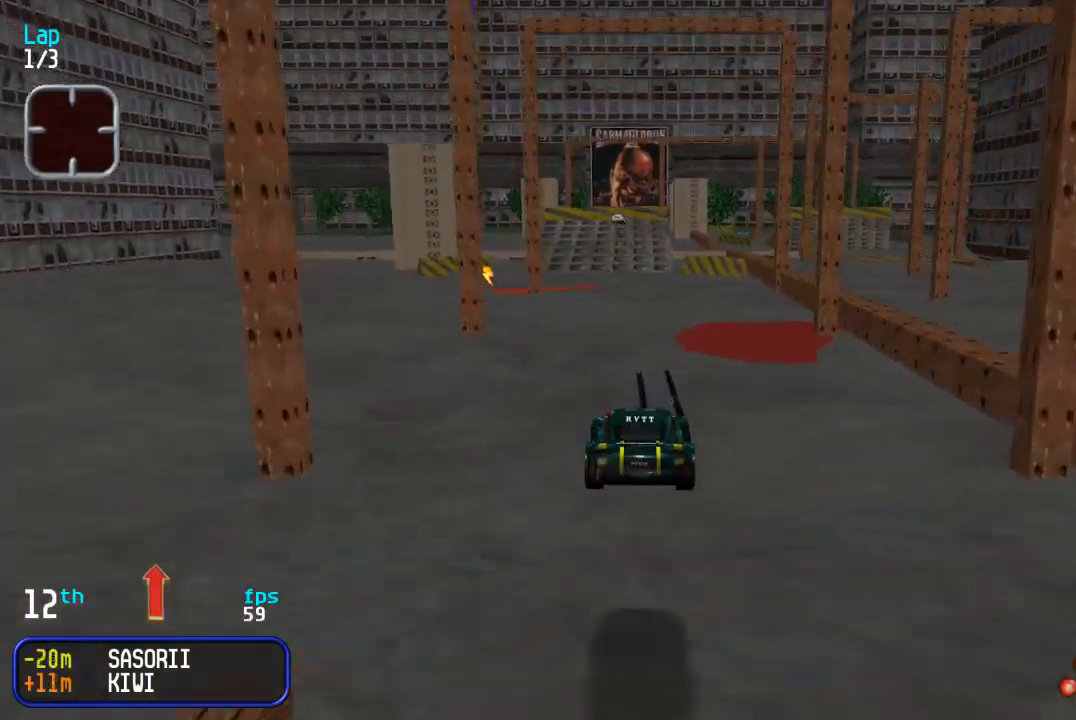
{"buttons": ["DPAD_UP"], "events": [[150, "DPAD_LEFT", "down"], [200, "DPAD_LEFT", "up"]]}
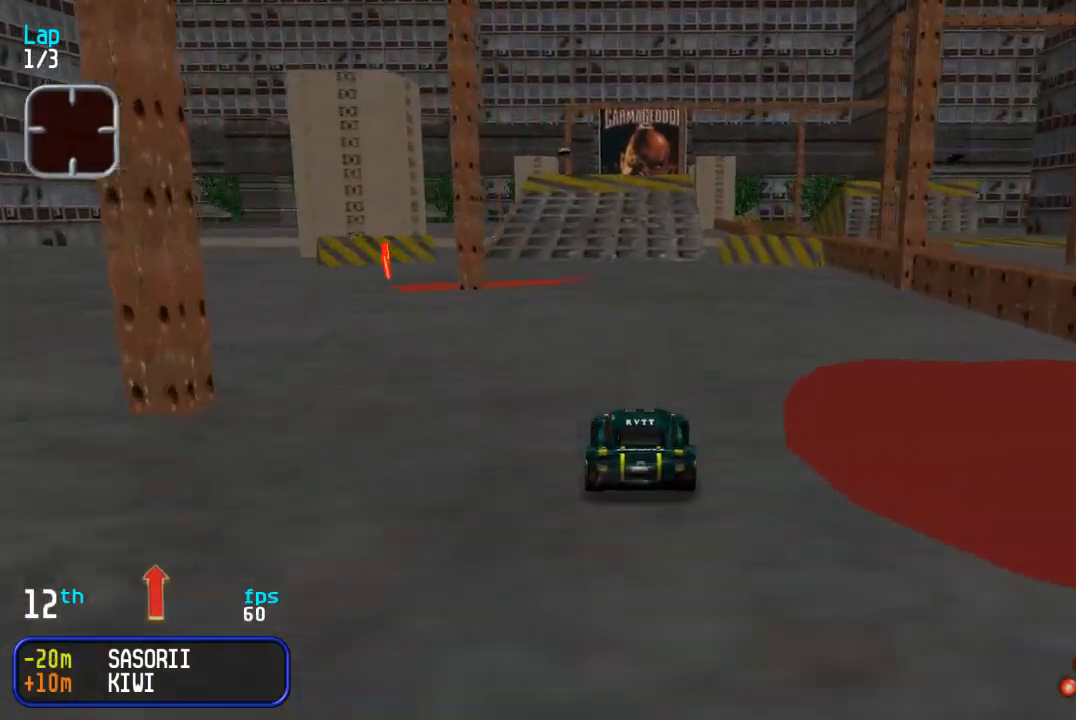
{"buttons": ["DPAD_UP"], "events": []}
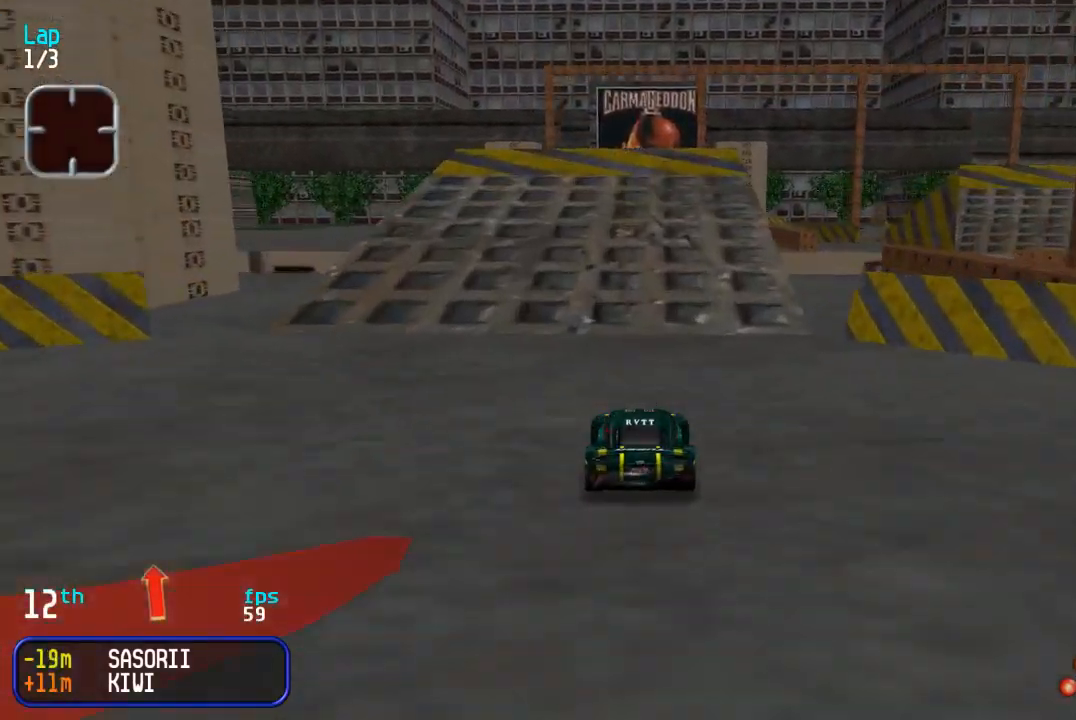
{"buttons": ["DPAD_UP", "DPAD_RIGHT"], "events": [[483, "DPAD_RIGHT", "down"]]}
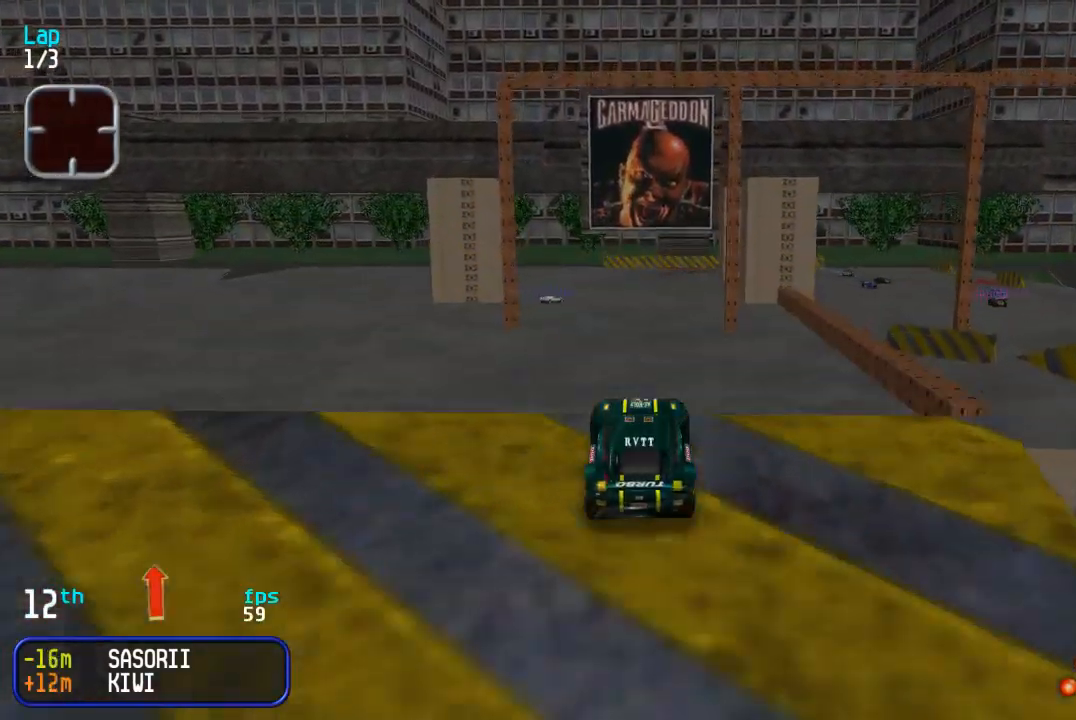
{"buttons": ["DPAD_UP"], "events": [[50, "DPAD_RIGHT", "up"]]}
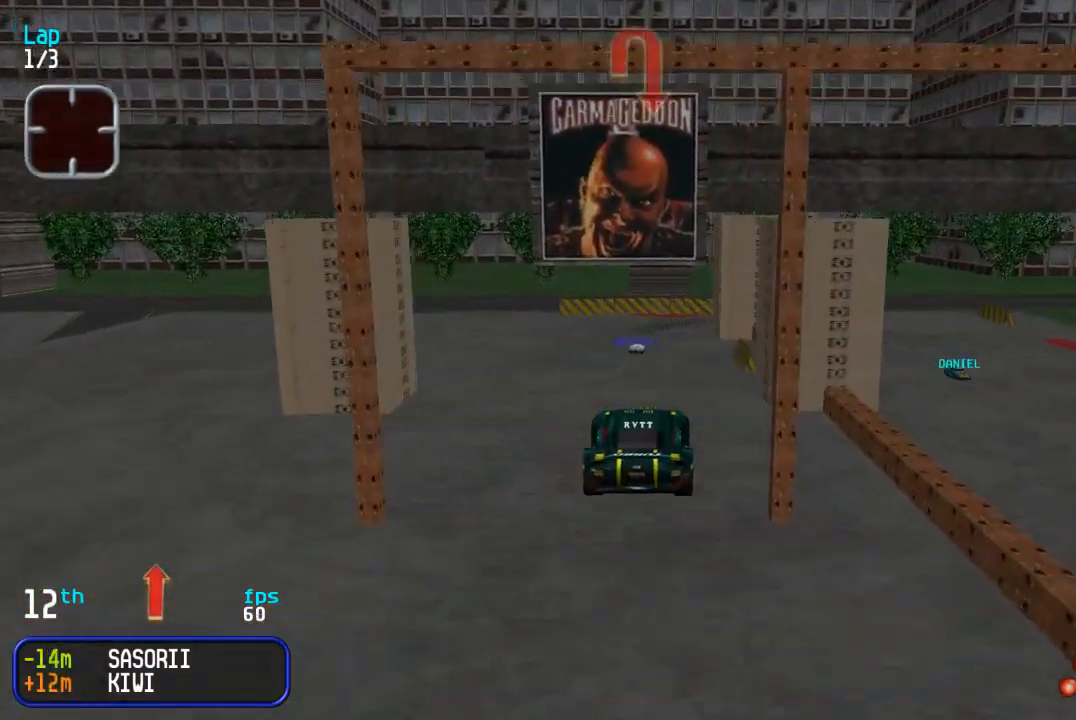
{"buttons": ["DPAD_UP"], "events": []}
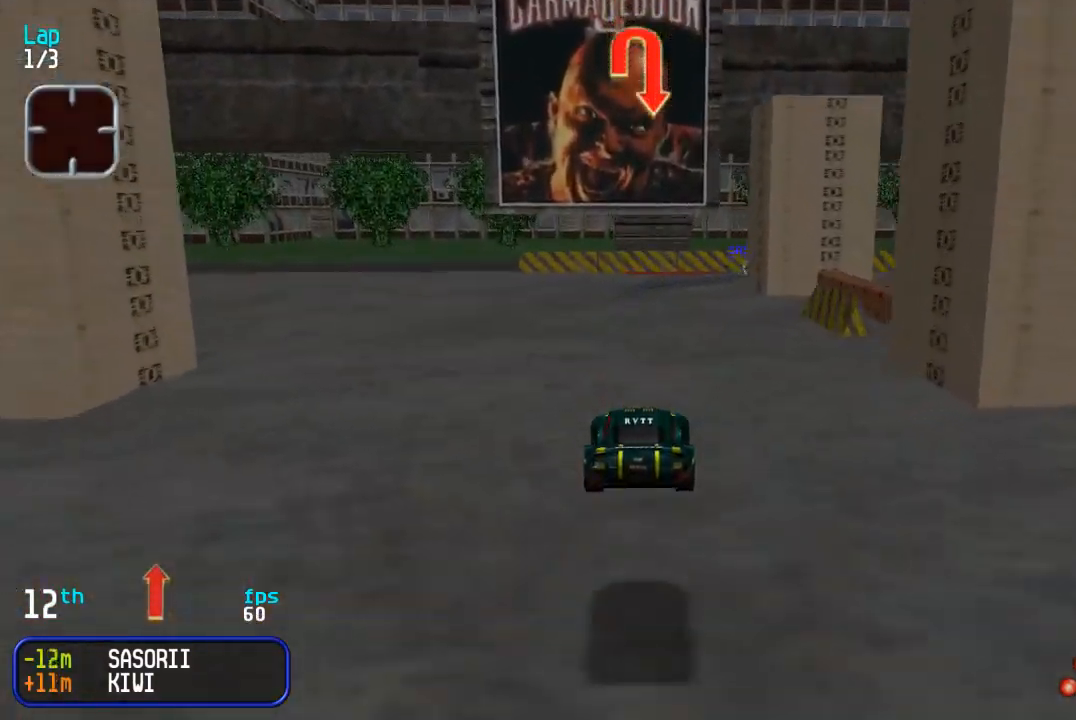
{"buttons": ["DPAD_DOWN", "DPAD_RIGHT"], "events": [[433, "DPAD_DOWN", "down"], [433, "DPAD_RIGHT", "down"], [433, "DPAD_UP", "up"]]}
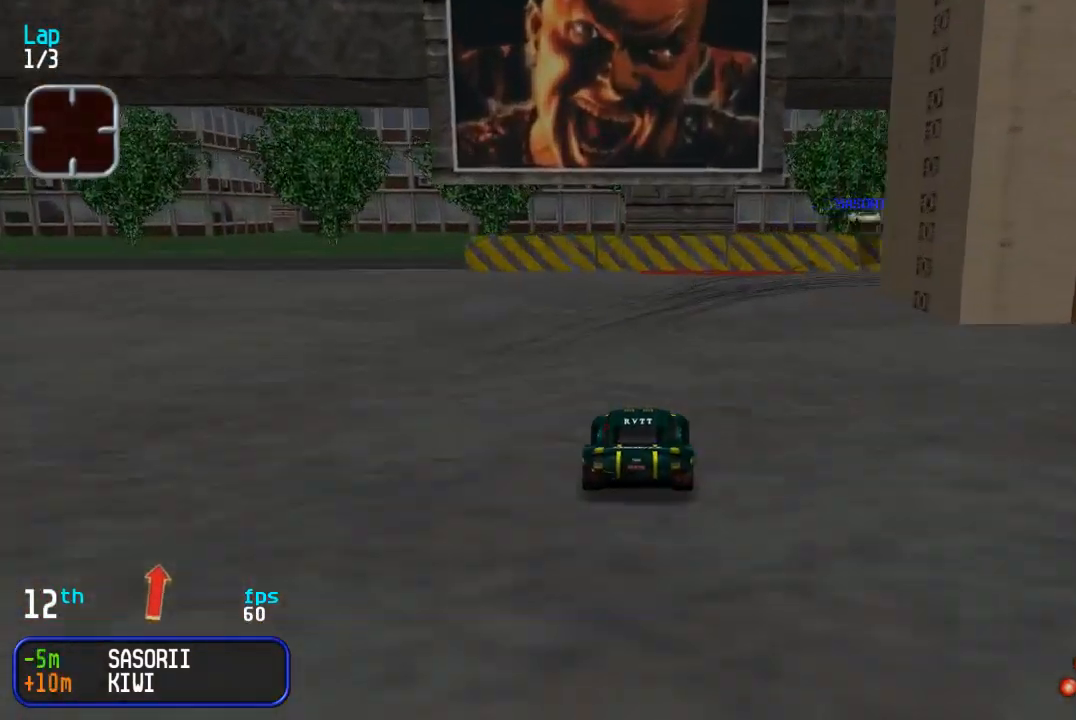
{"buttons": ["DPAD_RIGHT"], "events": [[100, "DPAD_DOWN", "up"], [100, "DPAD_UP", "down"], [283, "DPAD_UP", "up"]]}
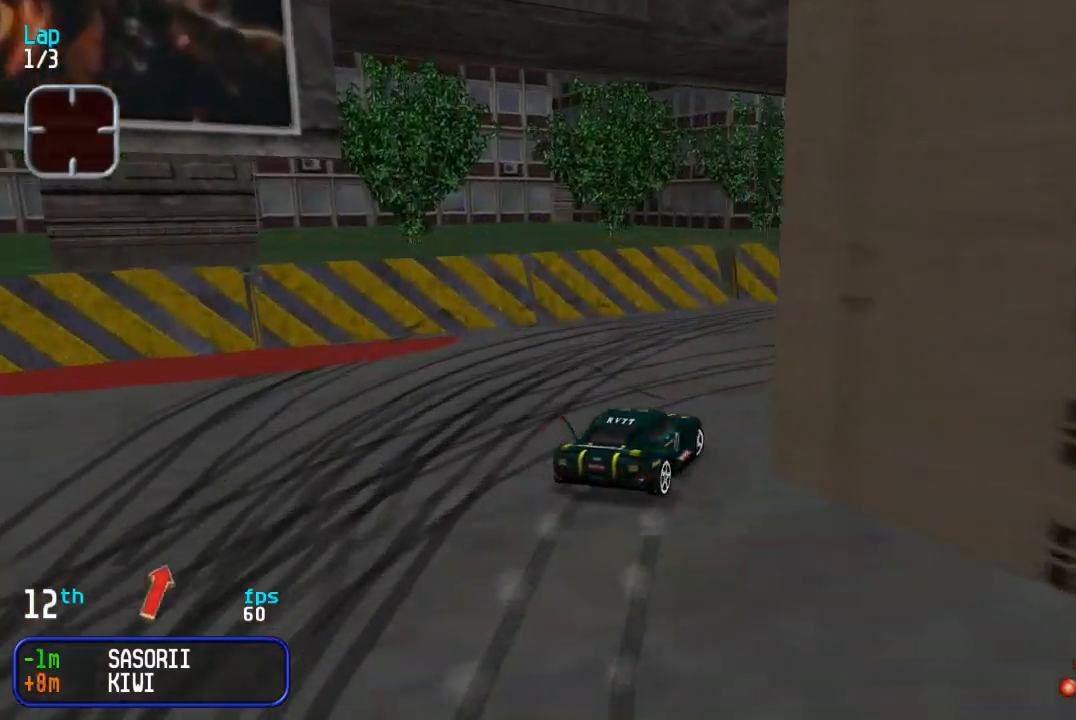
{"buttons": ["DPAD_UP", "DPAD_RIGHT"], "events": [[167, "DPAD_UP", "down"]]}
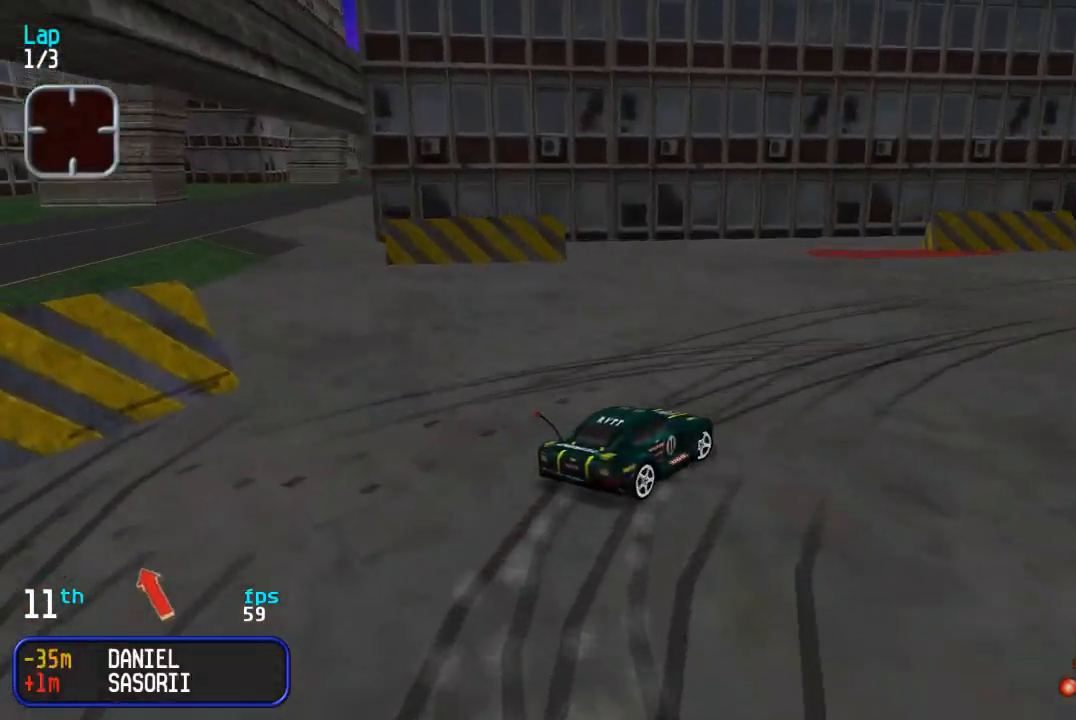
{"buttons": ["DPAD_UP"], "events": [[183, "DPAD_RIGHT", "up"]]}
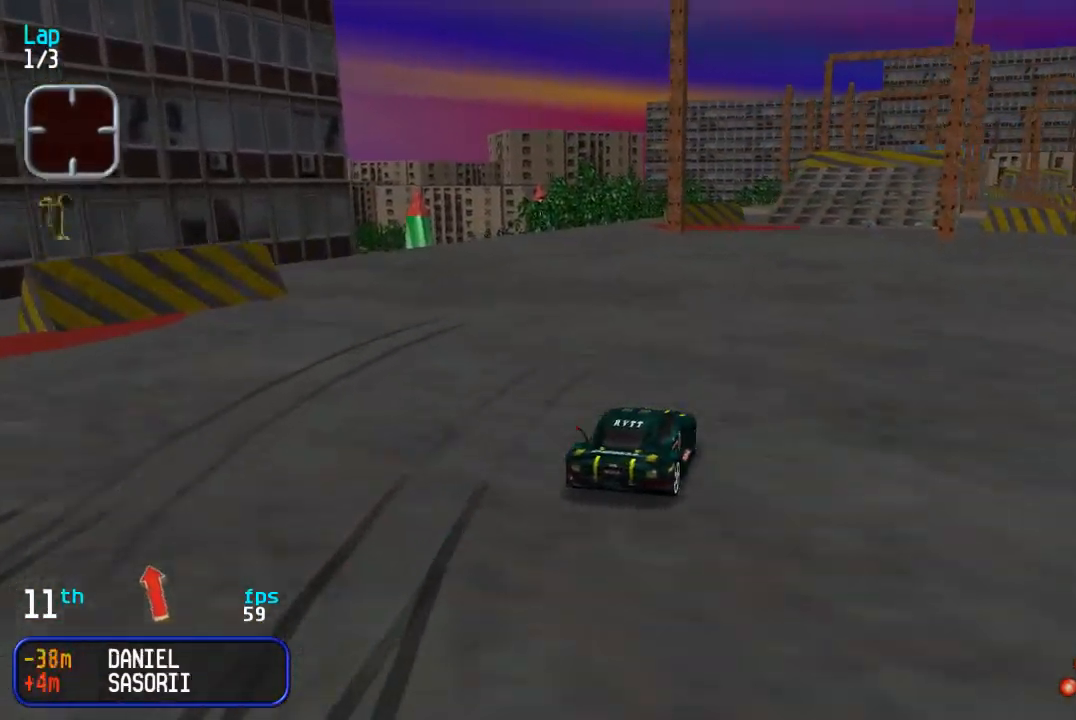
{"buttons": ["DPAD_UP"], "events": [[33, "DPAD_RIGHT", "down"], [150, "DPAD_RIGHT", "up"], [433, "DPAD_RIGHT", "down"], [500, "DPAD_RIGHT", "up"]]}
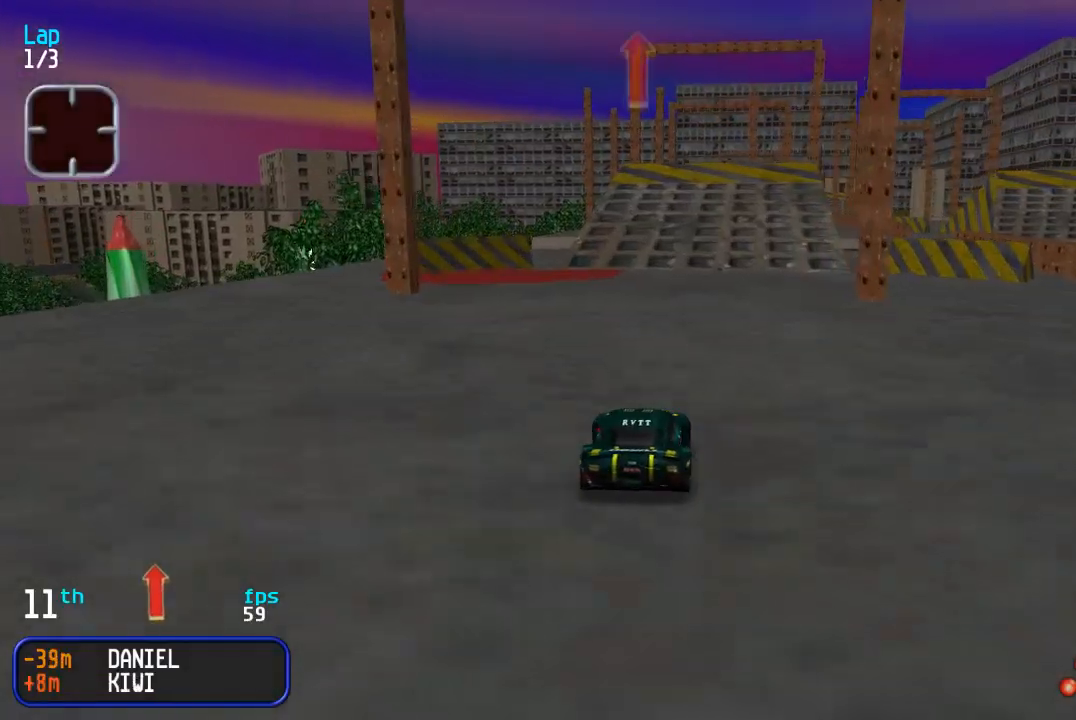
{"buttons": ["DPAD_UP"], "events": []}
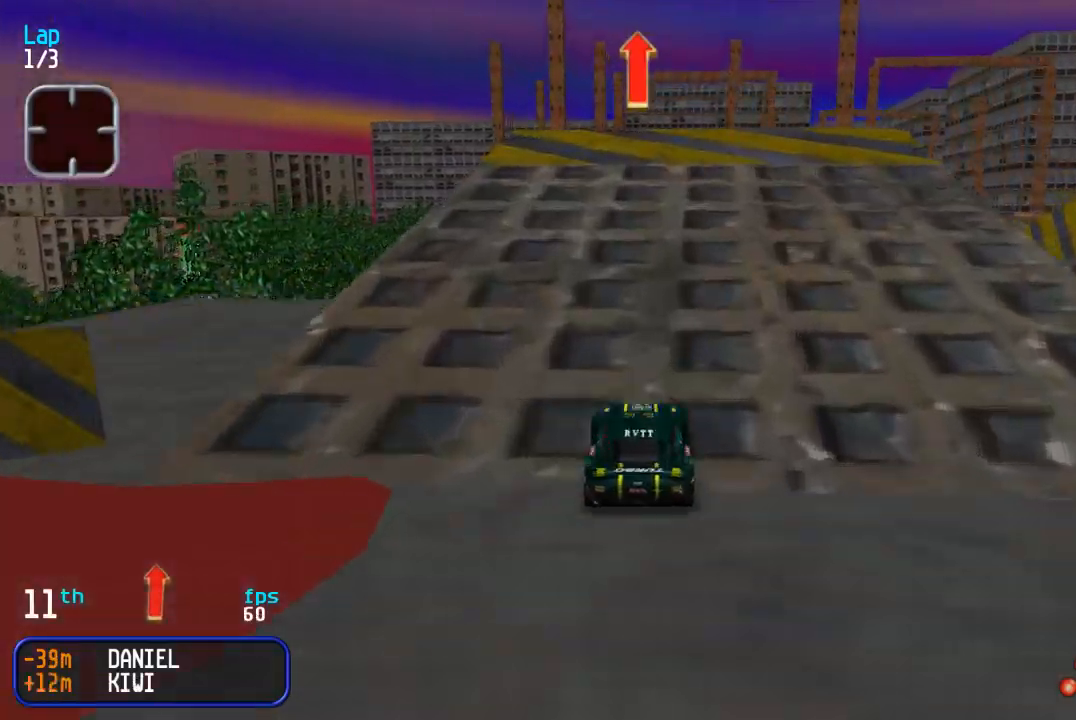
{"buttons": ["DPAD_UP"], "events": [[167, "DPAD_RIGHT", "down"], [250, "DPAD_RIGHT", "up"], [317, "DPAD_RIGHT", "down"], [400, "DPAD_RIGHT", "up"]]}
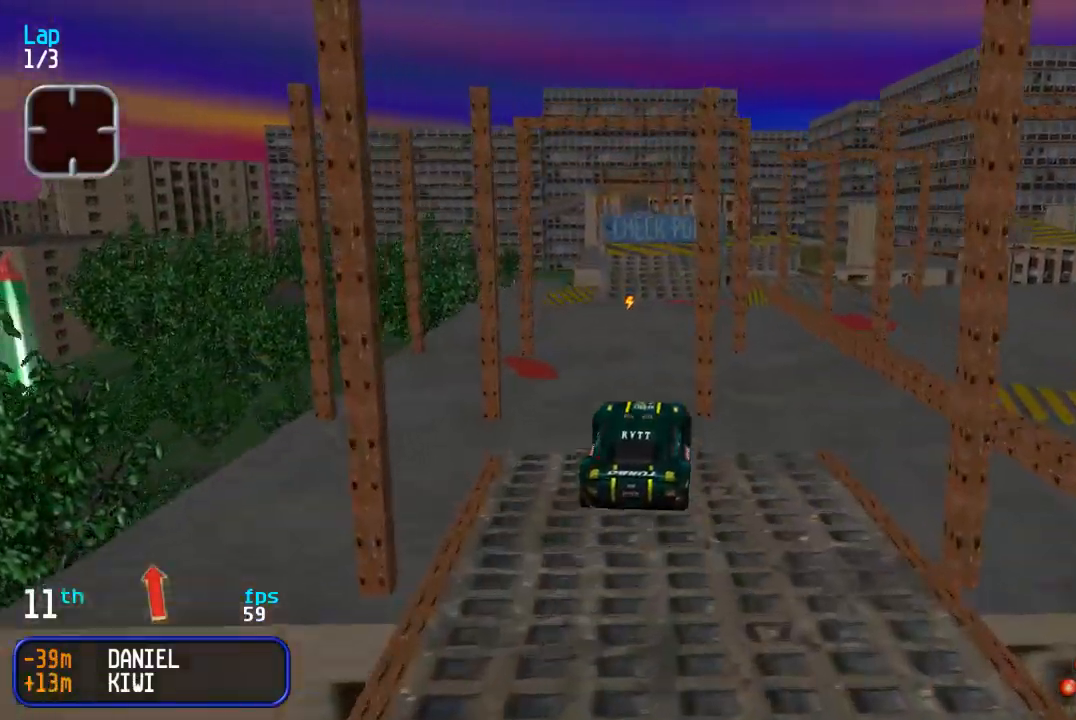
{"buttons": ["DPAD_UP"], "events": []}
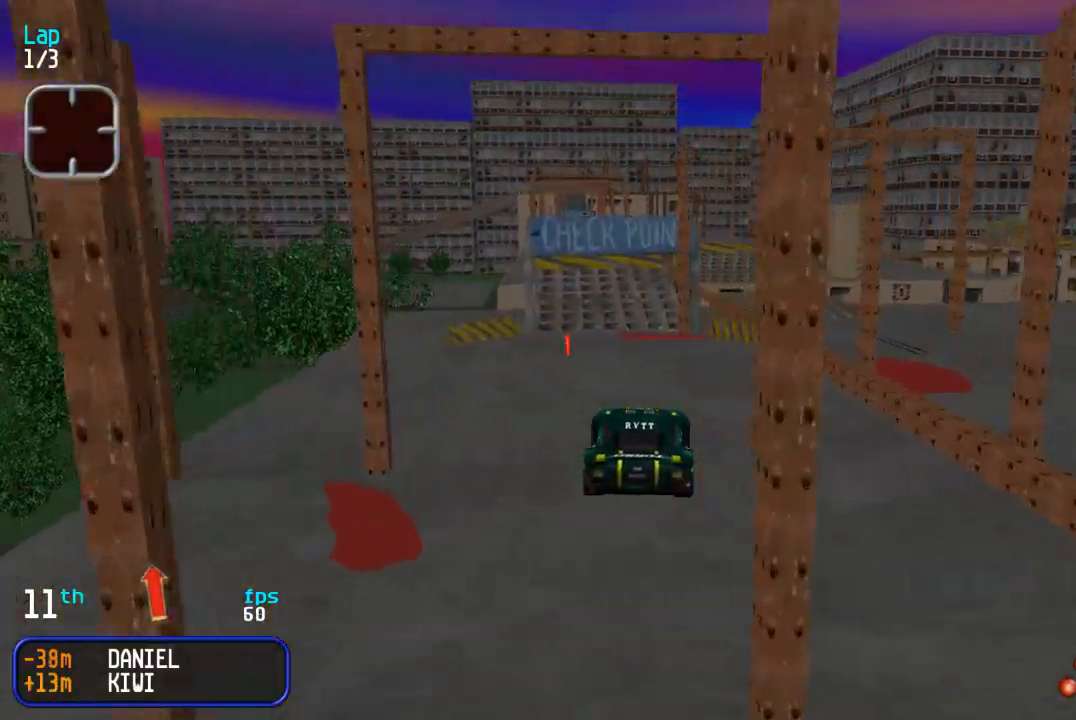
{"buttons": ["DPAD_UP"], "events": [[383, "DPAD_LEFT", "down"], [483, "DPAD_LEFT", "up"]]}
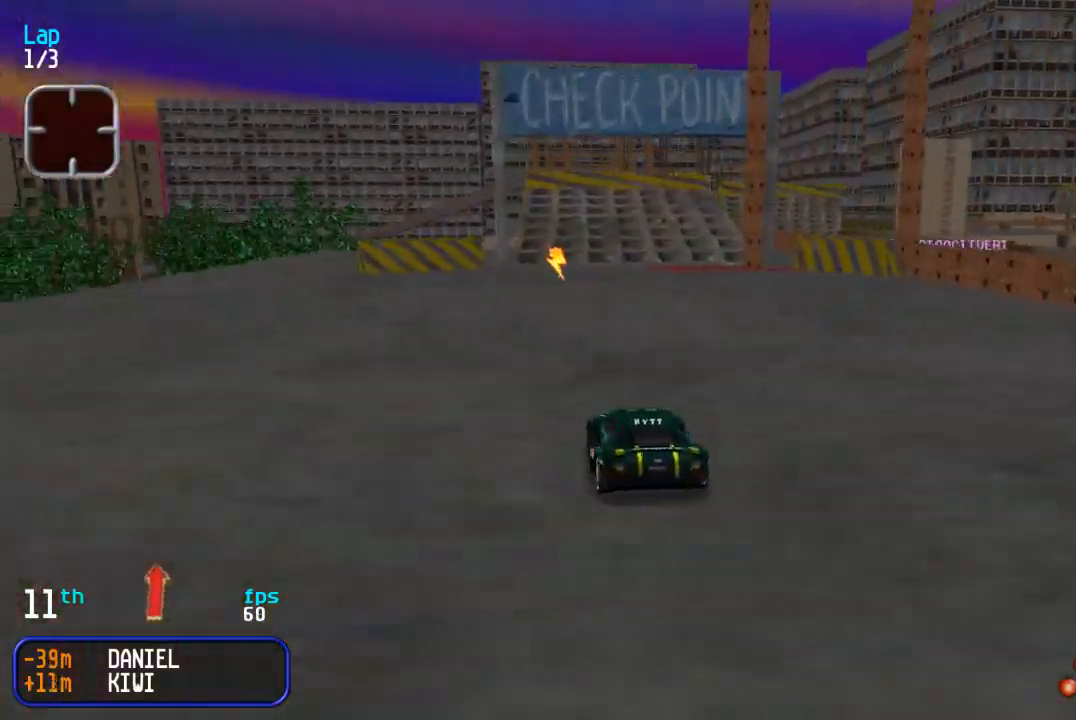
{"buttons": ["DPAD_UP"], "events": [[200, "DPAD_RIGHT", "down"], [333, "DPAD_RIGHT", "up"]]}
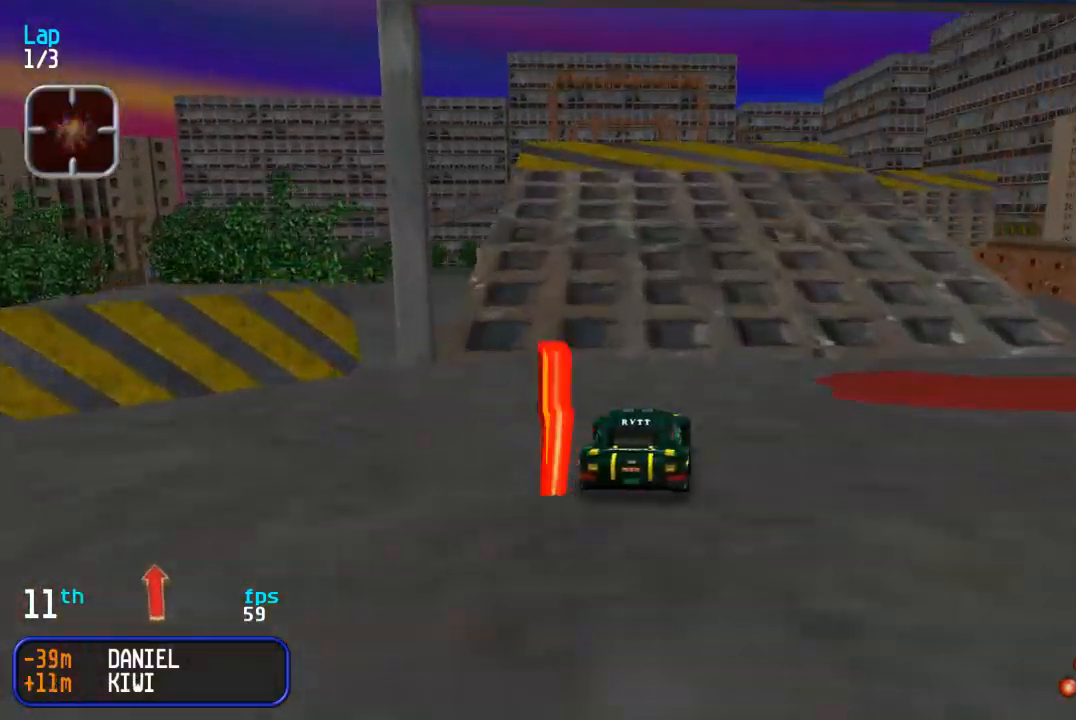
{"buttons": ["DPAD_UP"], "events": [[117, "DPAD_LEFT", "down"], [183, "DPAD_LEFT", "up"], [383, "DPAD_LEFT", "down"], [450, "DPAD_LEFT", "up"]]}
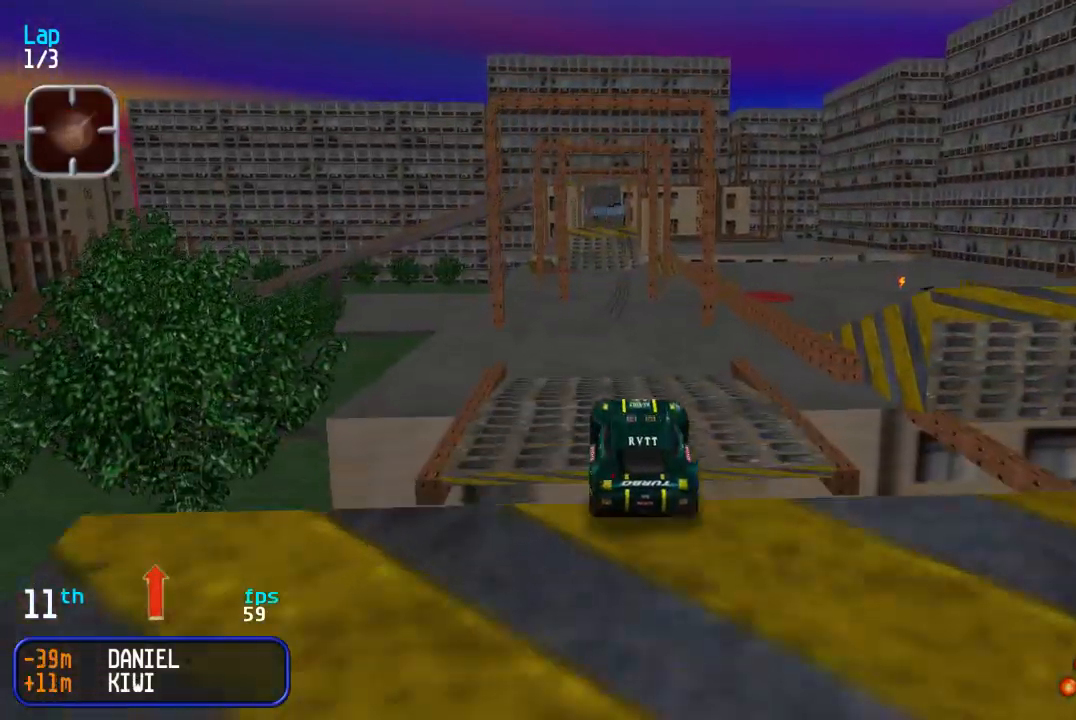
{"buttons": ["DPAD_UP"], "events": []}
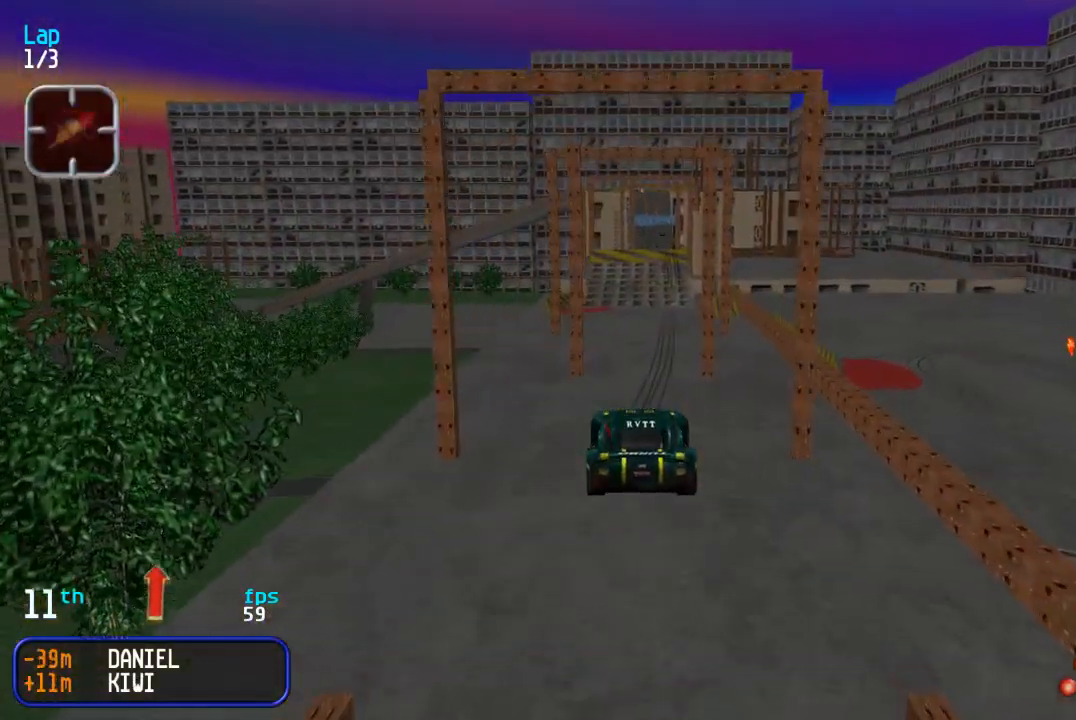
{"buttons": ["DPAD_UP"], "events": []}
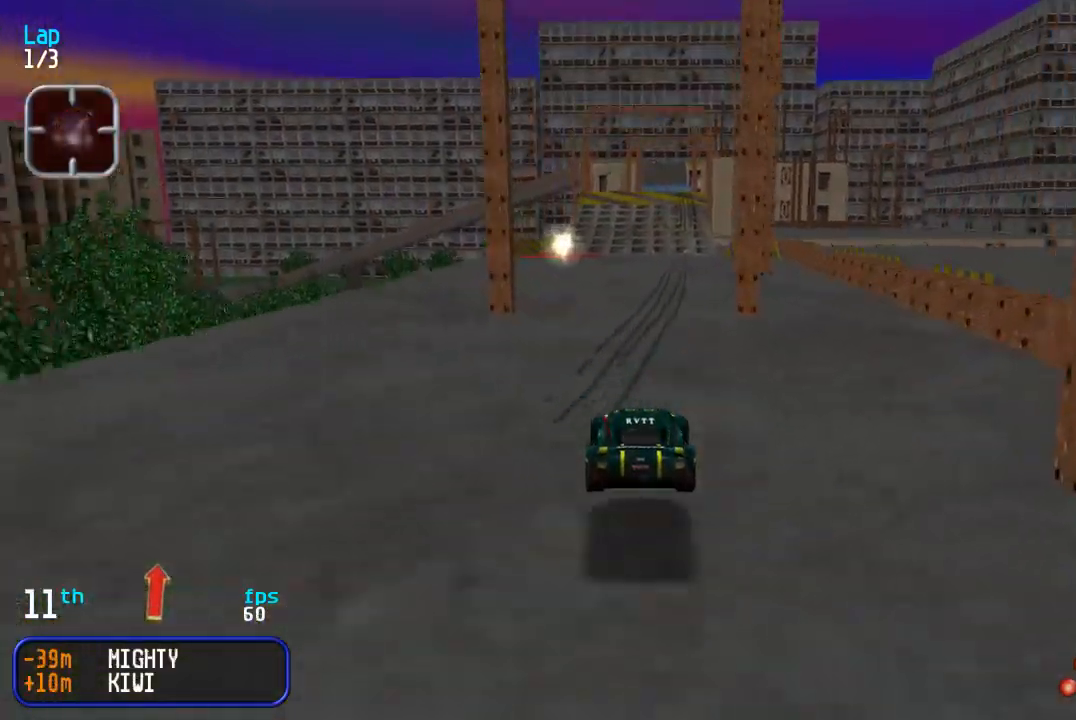
{"buttons": ["DPAD_UP"], "events": []}
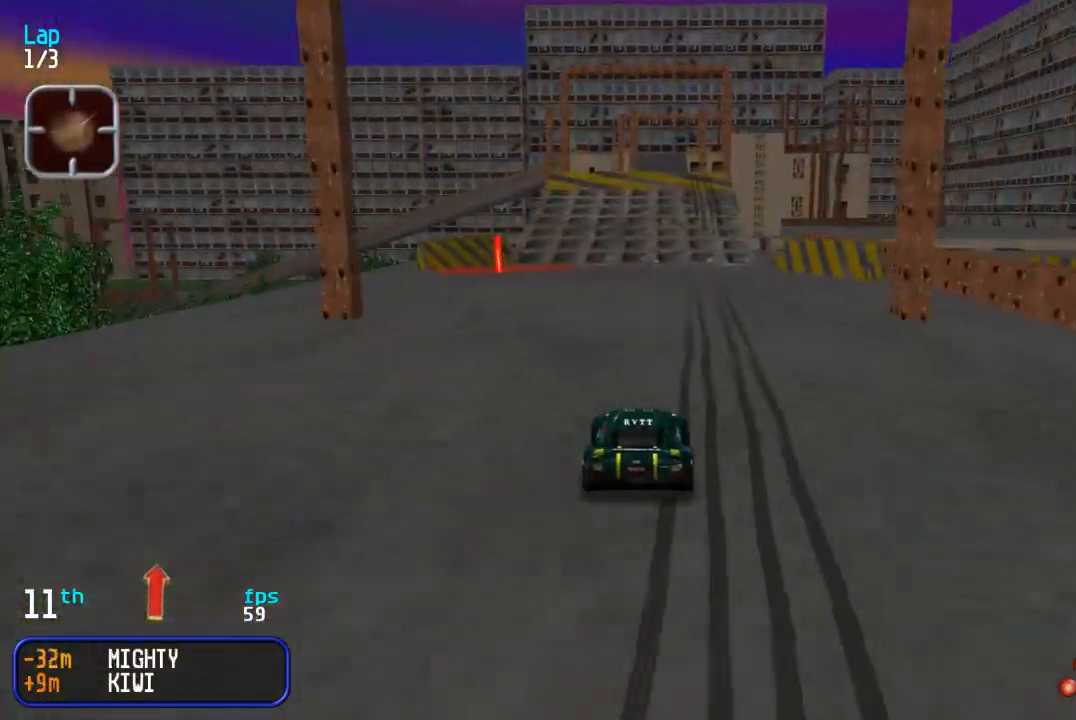
{"buttons": ["DPAD_UP"], "events": []}
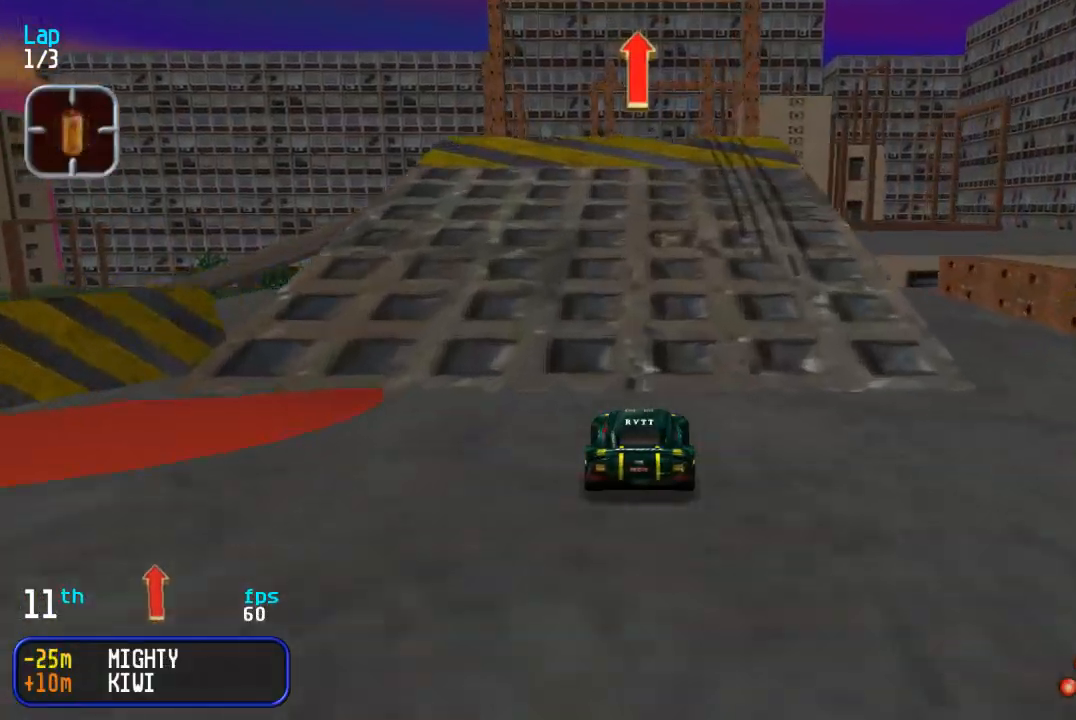
{"buttons": ["DPAD_UP"], "events": []}
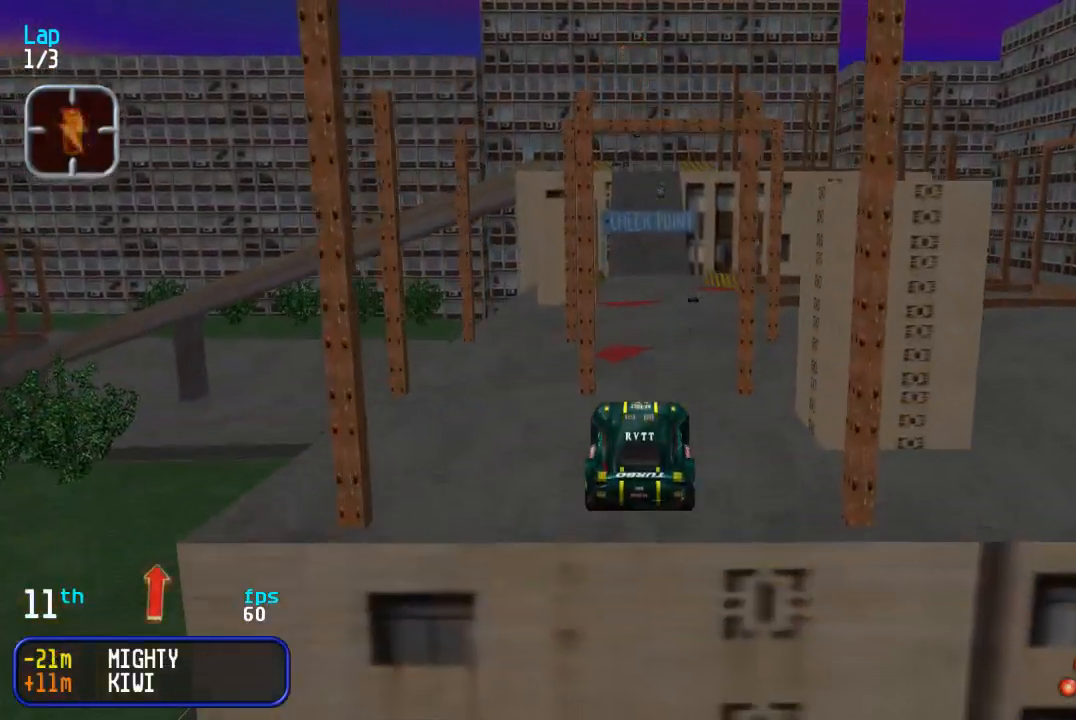
{"buttons": ["DPAD_UP"], "events": []}
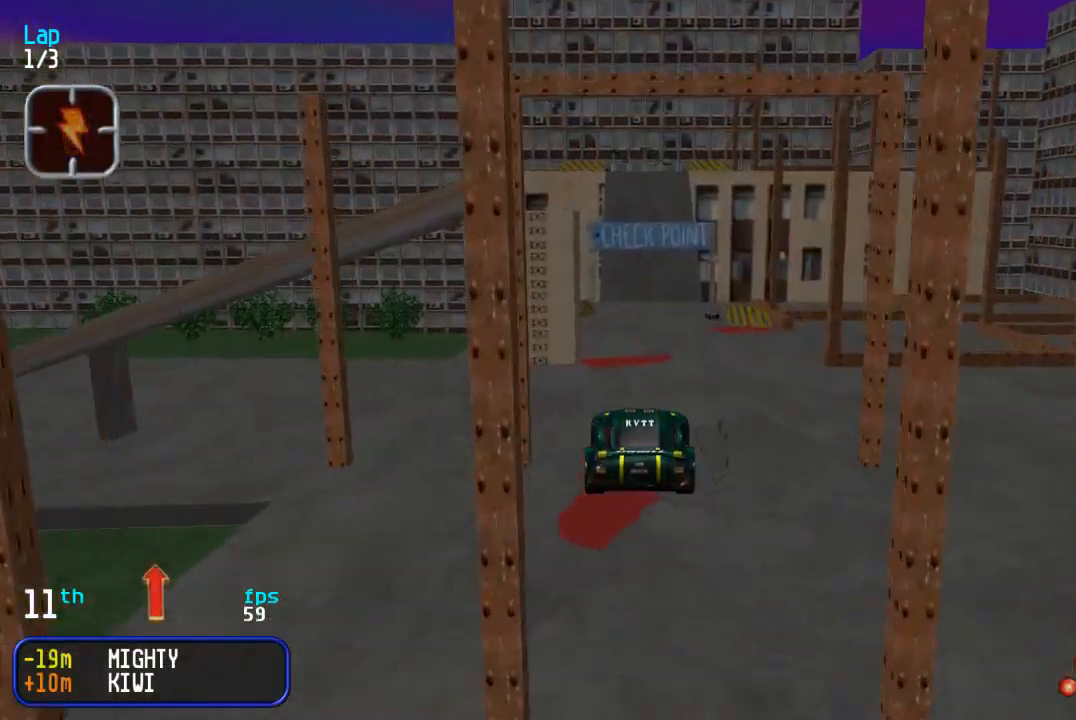
{"buttons": ["DPAD_UP"], "events": []}